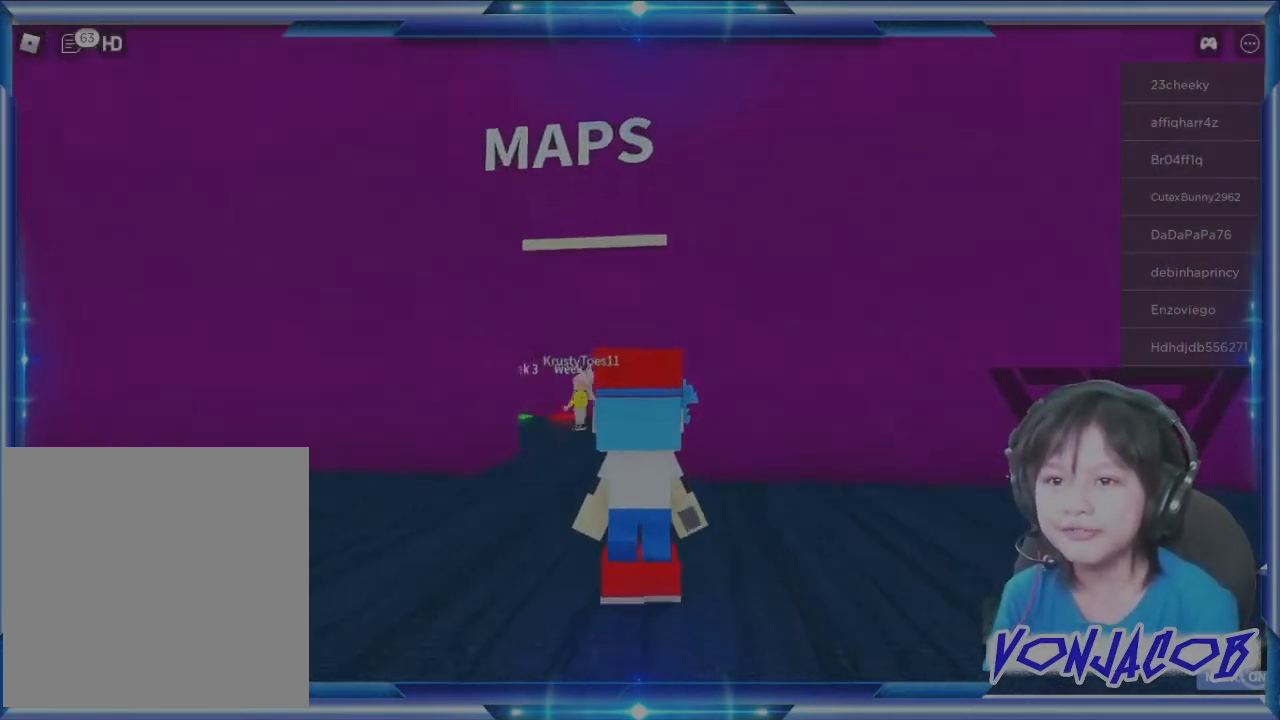
Gameplay with a controller (Xbox layout); each line is a JSON object with the inputs held at the frame after it. "events" lists button and stick changes between this image and that frame as [ms after this image, input, new state], when the widget could be followed in between.
{"buttons": [], "left_stick": "up", "right_stick": "center", "events": [[133, "right_stick", "down"], [267, "right_stick", "center"]]}
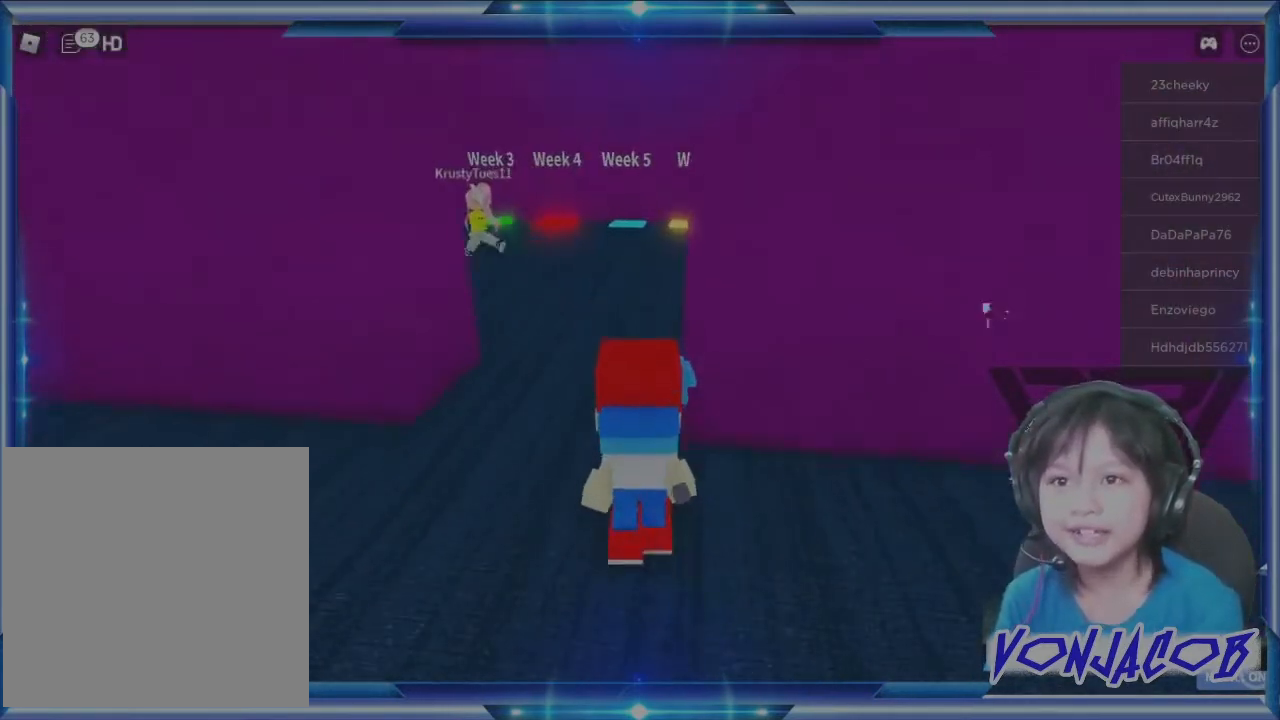
{"buttons": [], "left_stick": "up", "right_stick": "center", "events": []}
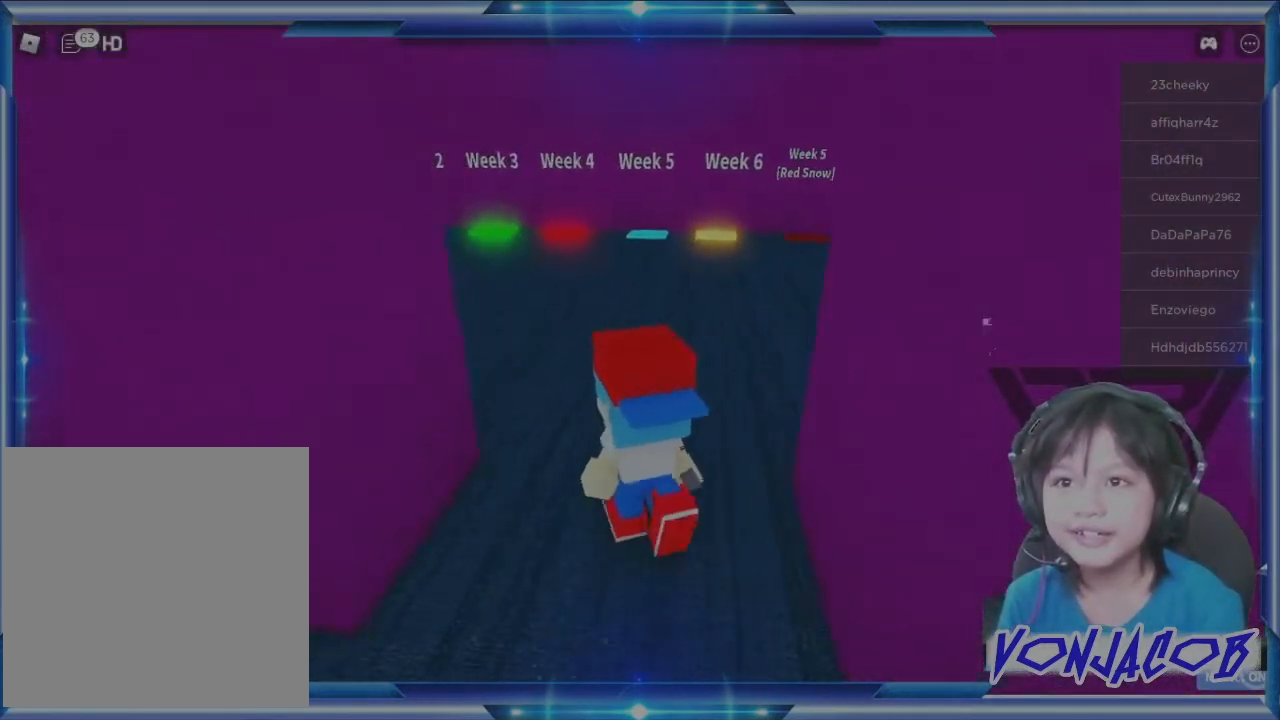
{"buttons": [], "left_stick": "up", "right_stick": "center", "events": []}
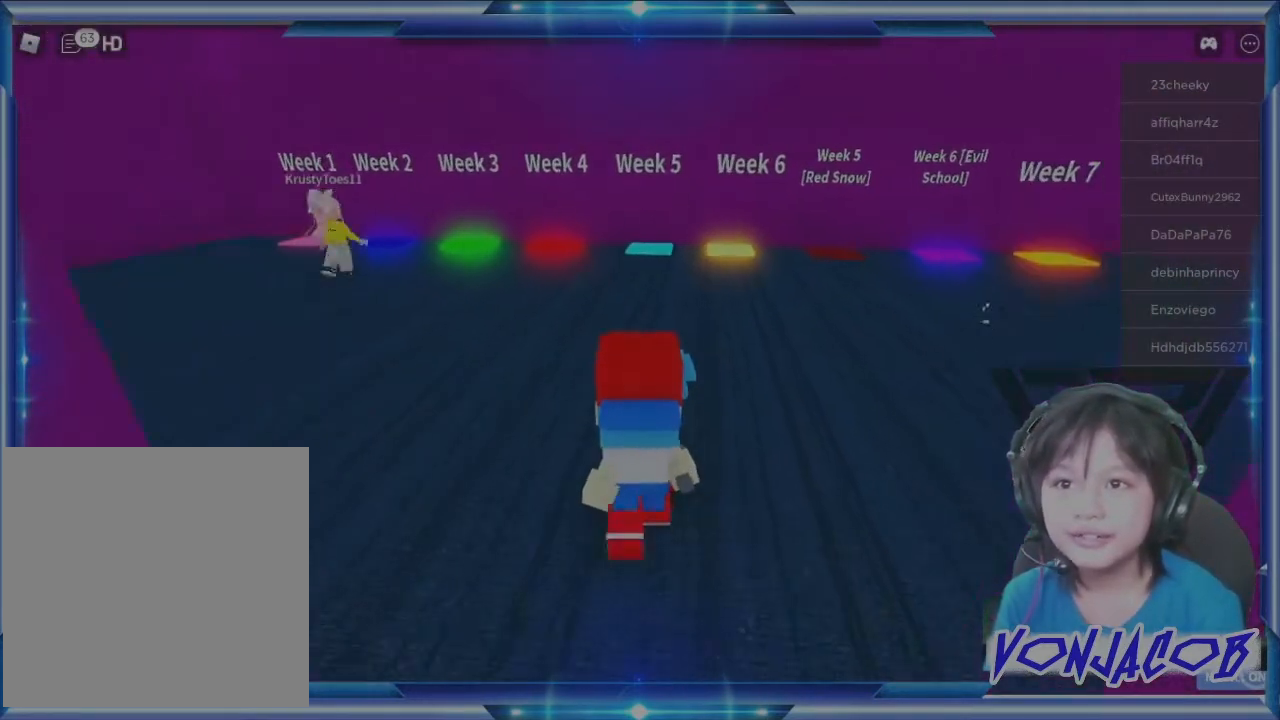
{"buttons": [], "left_stick": "up-left", "right_stick": "center", "events": [[267, "right_stick", "up-right"], [400, "right_stick", "center"], [433, "left_stick", "up-left"]]}
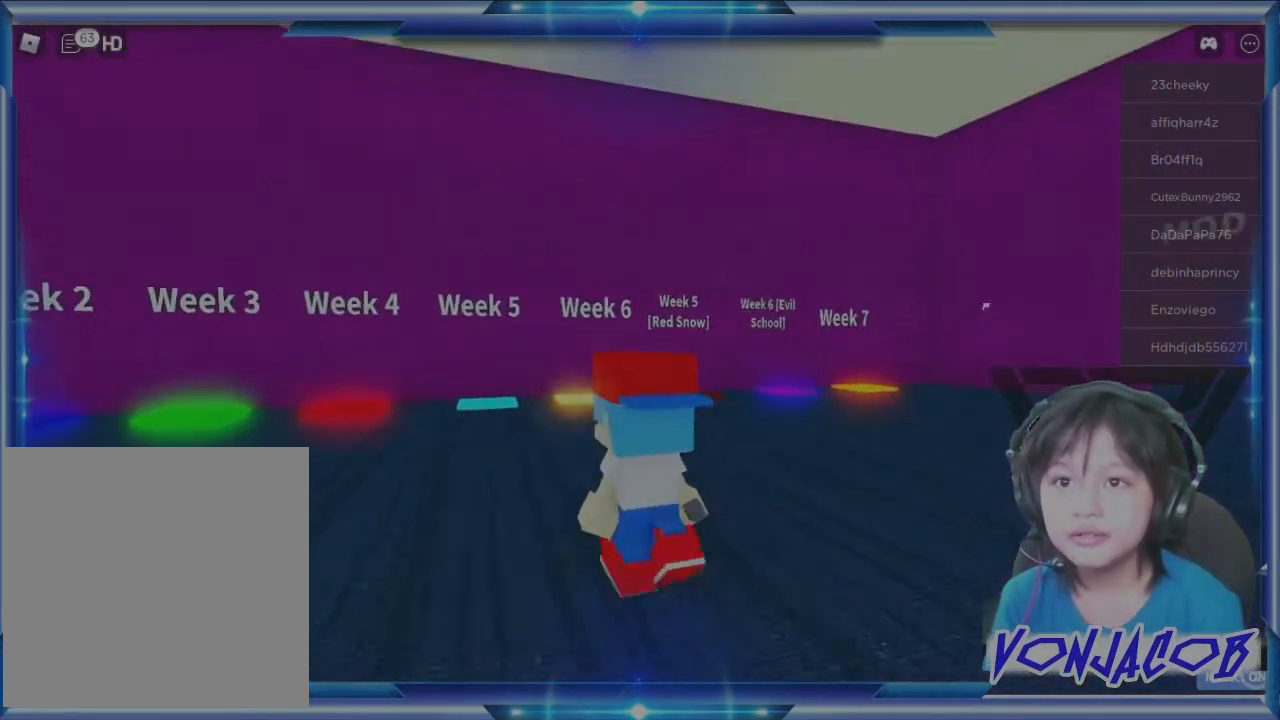
{"buttons": [], "left_stick": "up-left", "right_stick": "center", "events": []}
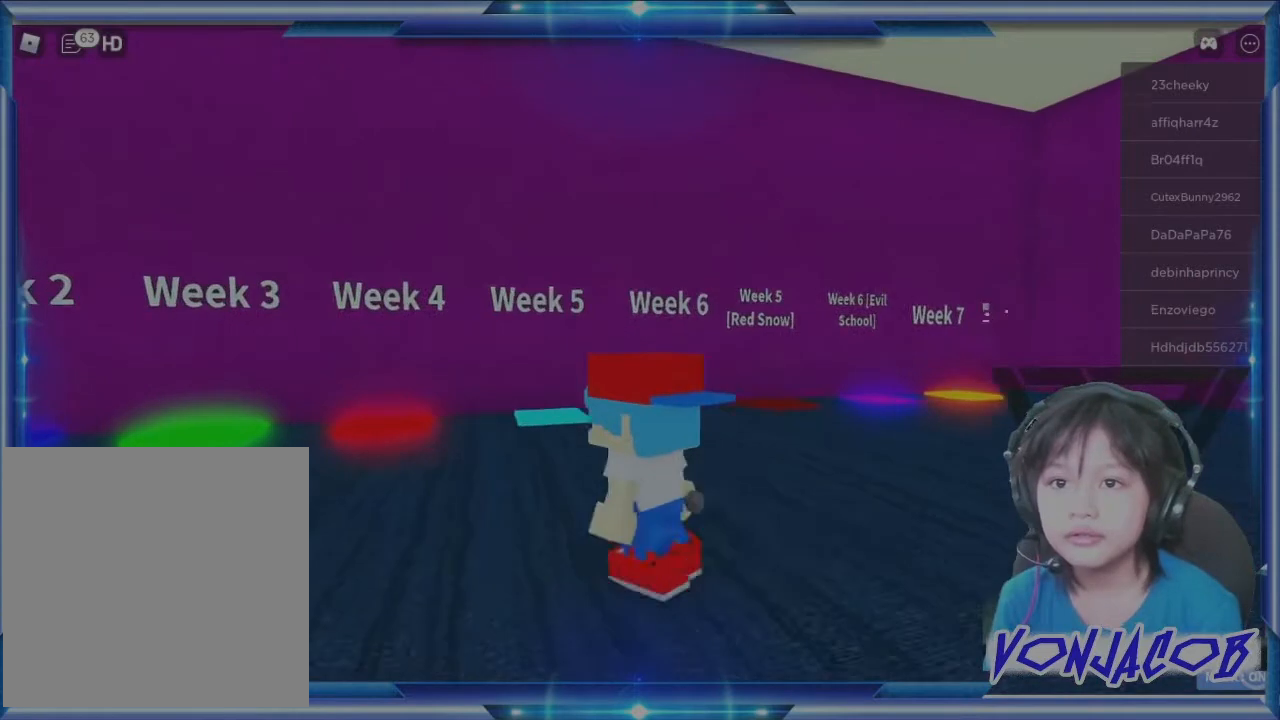
{"buttons": [], "left_stick": "up", "right_stick": "center", "events": [[367, "left_stick", "up"]]}
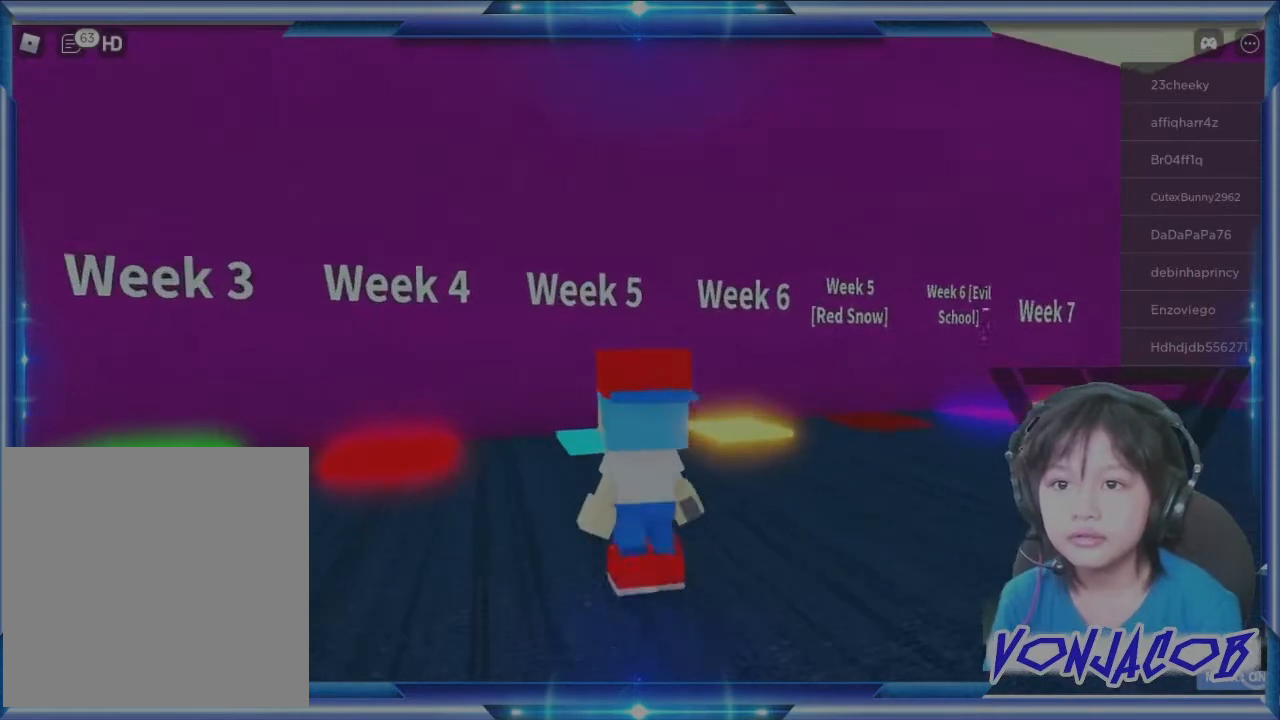
{"buttons": [], "left_stick": "up", "right_stick": "center", "events": [[300, "right_stick", "left"], [433, "right_stick", "center"]]}
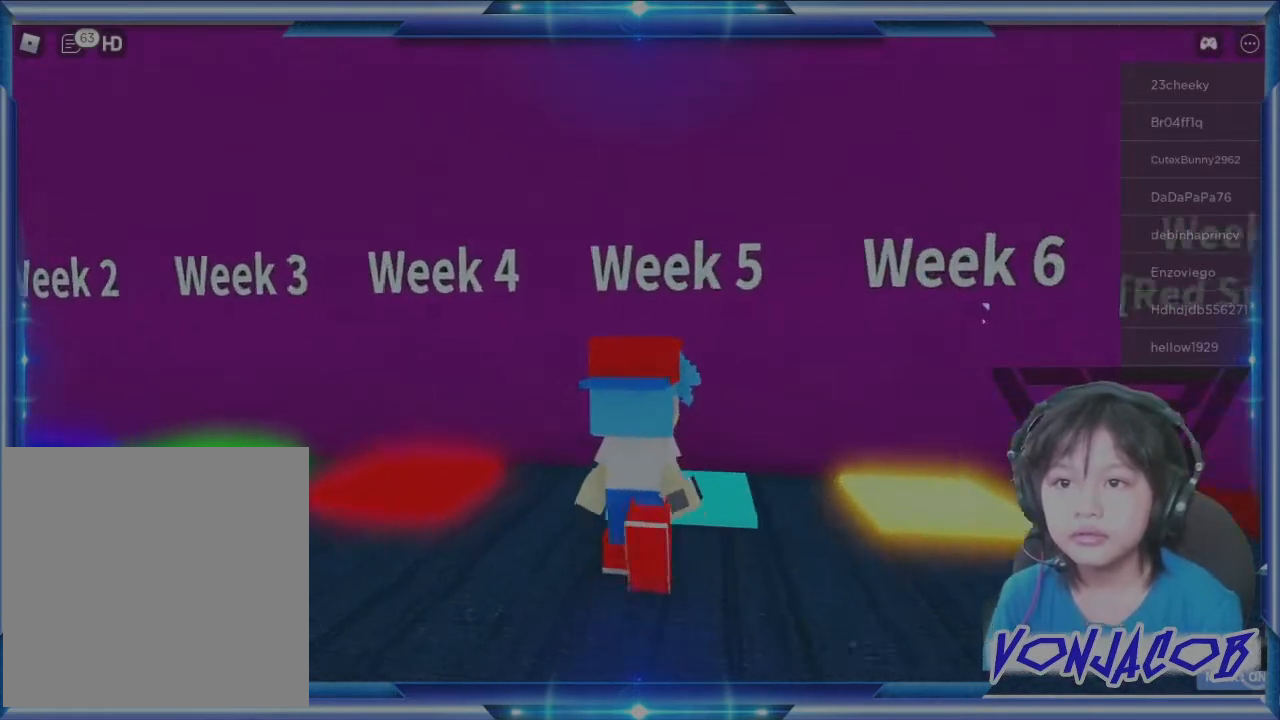
{"buttons": [], "left_stick": "center", "right_stick": "center", "events": [[167, "right_stick", "right"], [267, "right_stick", "center"], [333, "left_stick", "right"], [400, "left_stick", "center"]]}
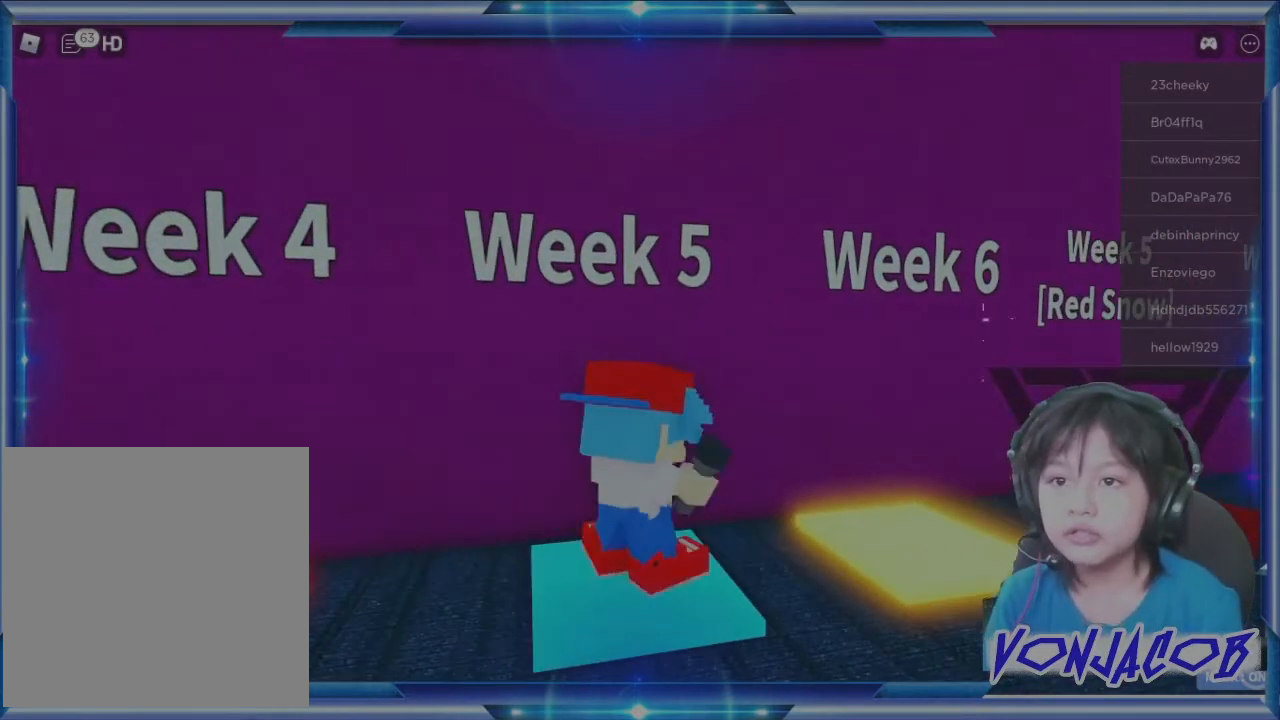
{"buttons": [], "left_stick": "up", "right_stick": "center", "events": [[467, "left_stick", "up"]]}
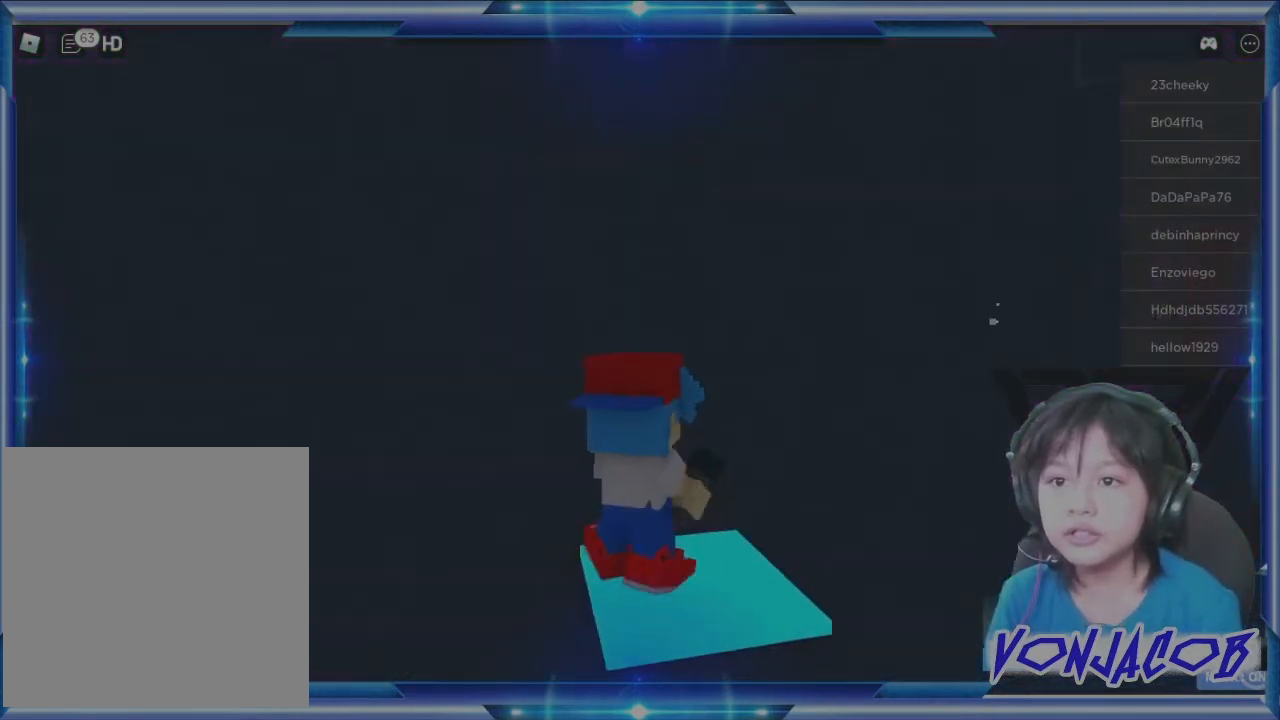
{"buttons": [], "left_stick": "up", "right_stick": "left", "events": [[100, "right_stick", "left"]]}
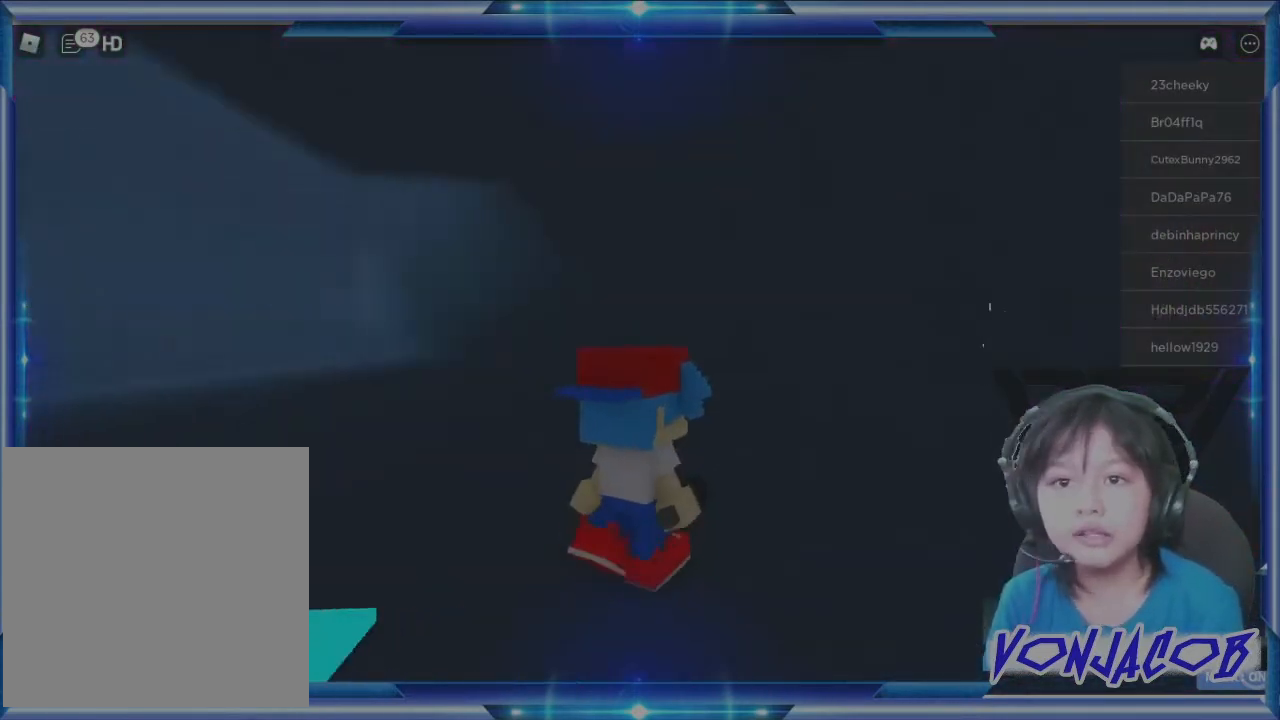
{"buttons": [], "left_stick": "up", "right_stick": "left", "events": [[233, "right_stick", "center"], [467, "right_stick", "left"]]}
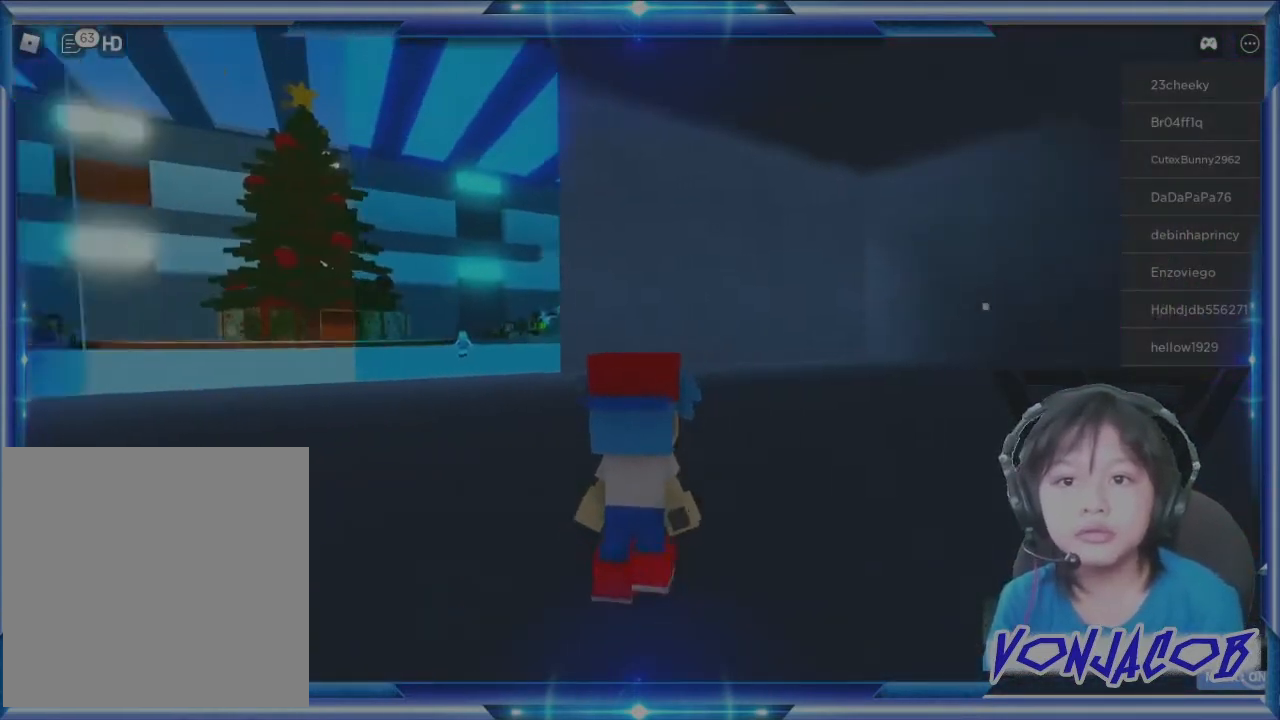
{"buttons": [], "left_stick": "up", "right_stick": "center", "events": [[333, "right_stick", "center"]]}
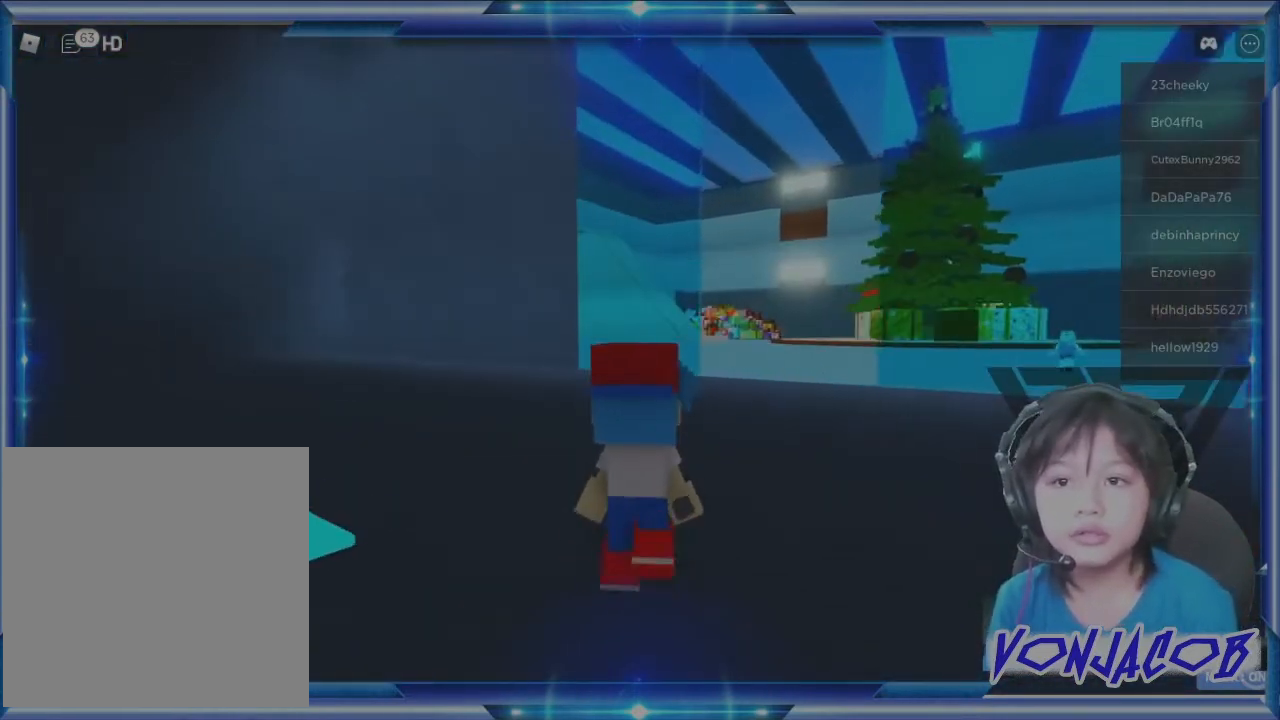
{"buttons": [], "left_stick": "up", "right_stick": "center", "events": []}
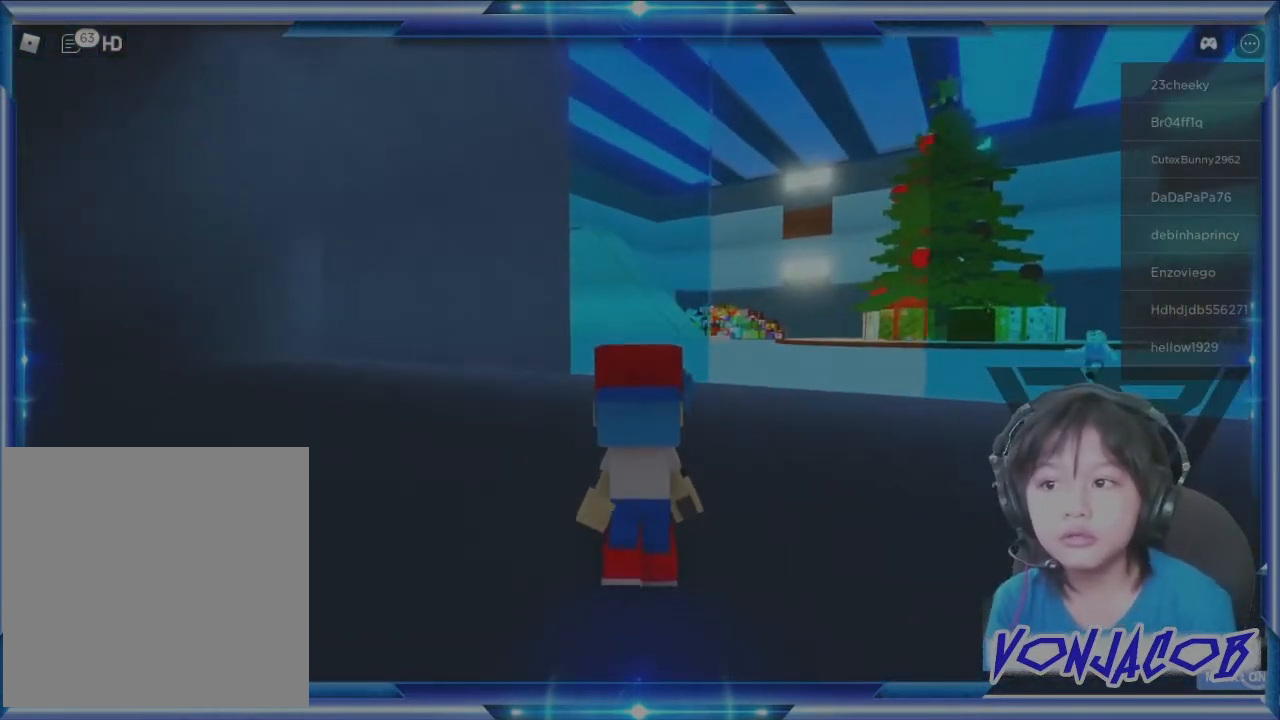
{"buttons": [], "left_stick": "up", "right_stick": "center", "events": []}
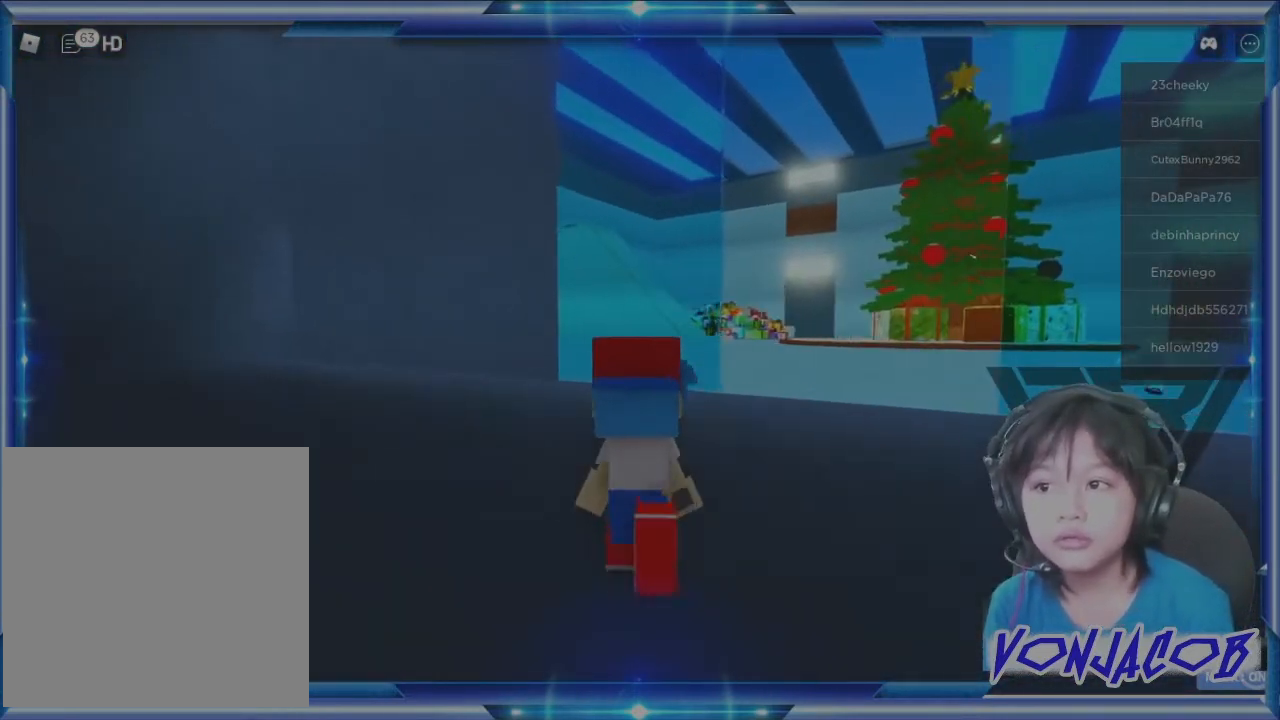
{"buttons": [], "left_stick": "up", "right_stick": "right", "events": [[33, "left_stick", "up-right"], [433, "right_stick", "right"], [467, "left_stick", "up"]]}
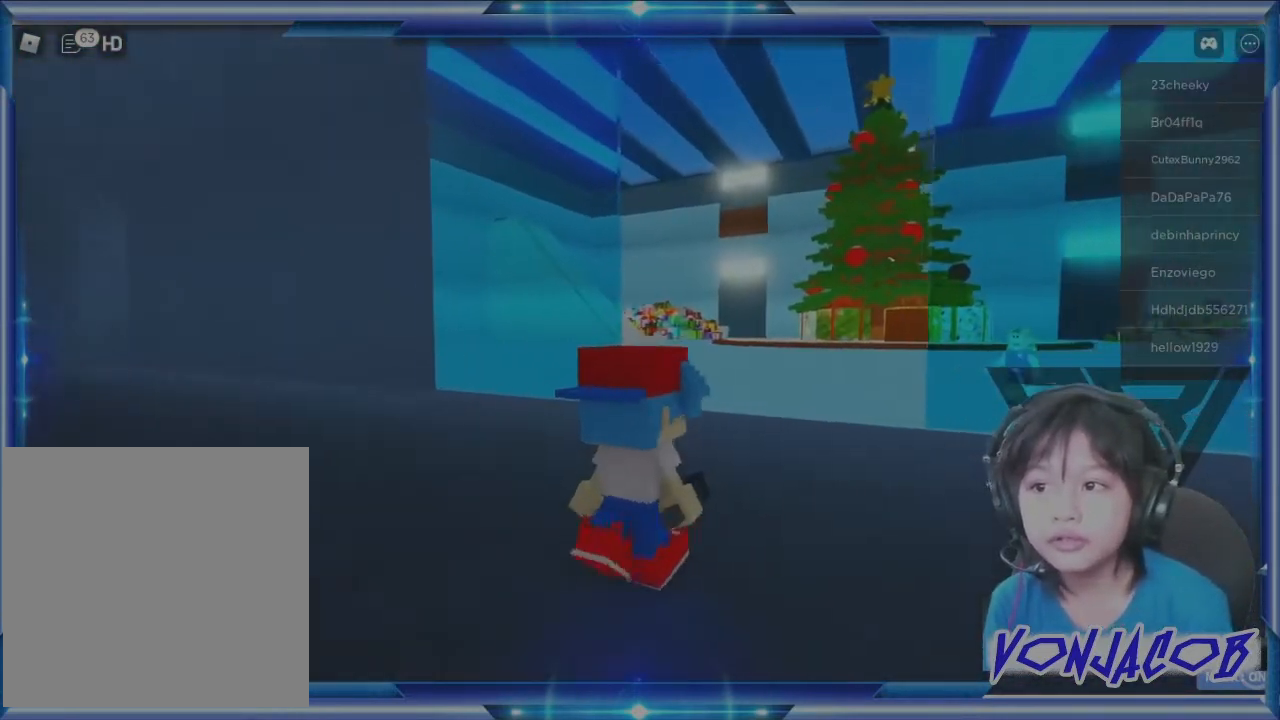
{"buttons": [], "left_stick": "up", "right_stick": "center", "events": [[33, "right_stick", "center"]]}
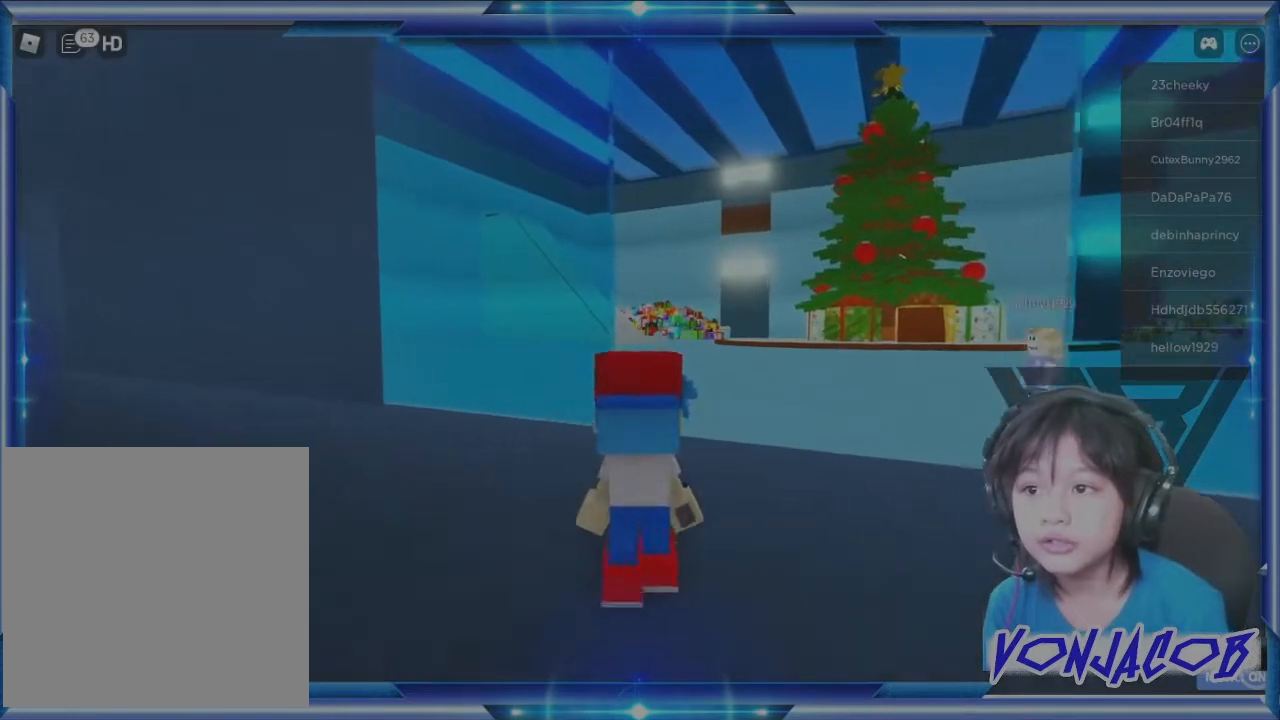
{"buttons": [], "left_stick": "up", "right_stick": "center", "events": [[67, "right_stick", "right"], [133, "right_stick", "center"]]}
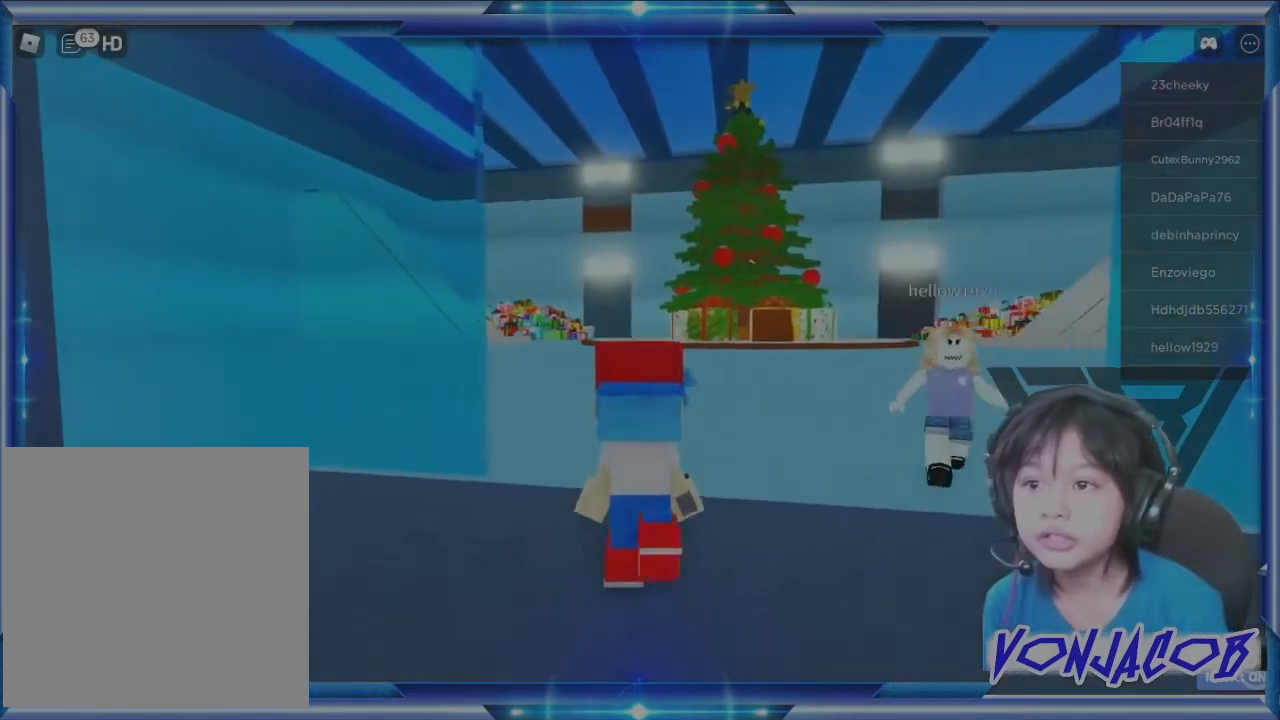
{"buttons": [], "left_stick": "up", "right_stick": "center", "events": []}
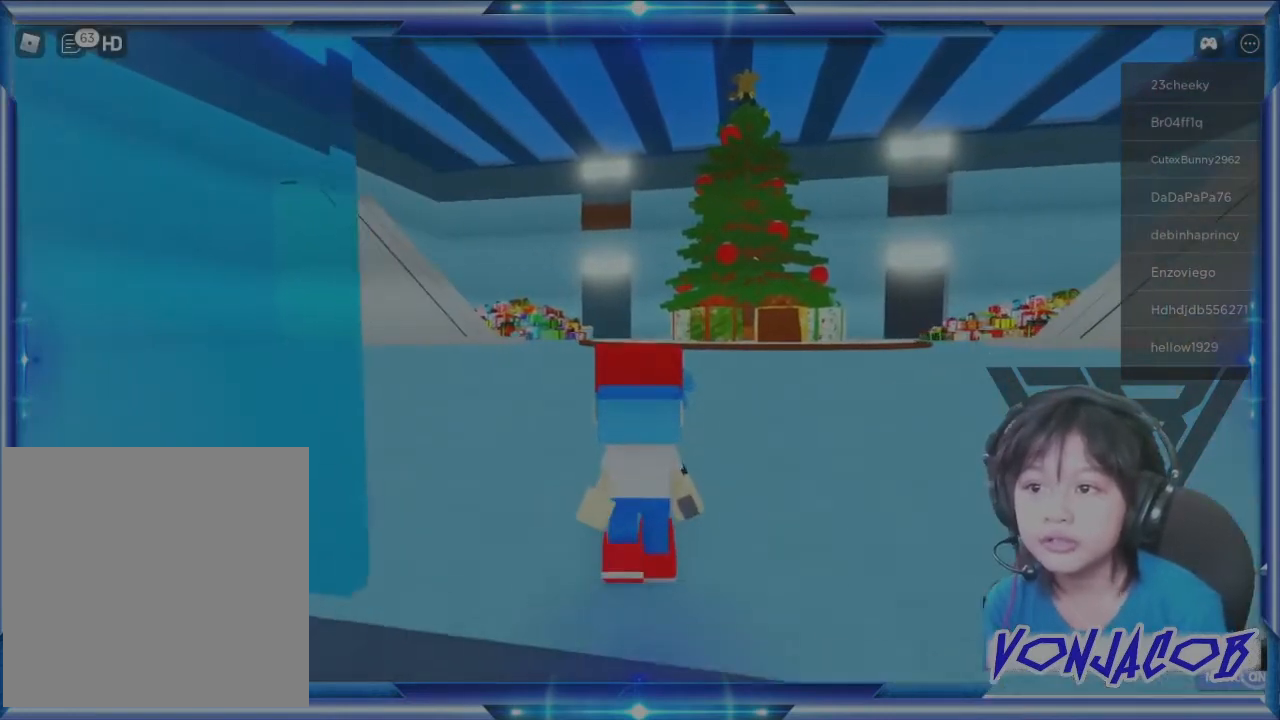
{"buttons": [], "left_stick": "up-right", "right_stick": "center", "events": [[100, "left_stick", "up-right"]]}
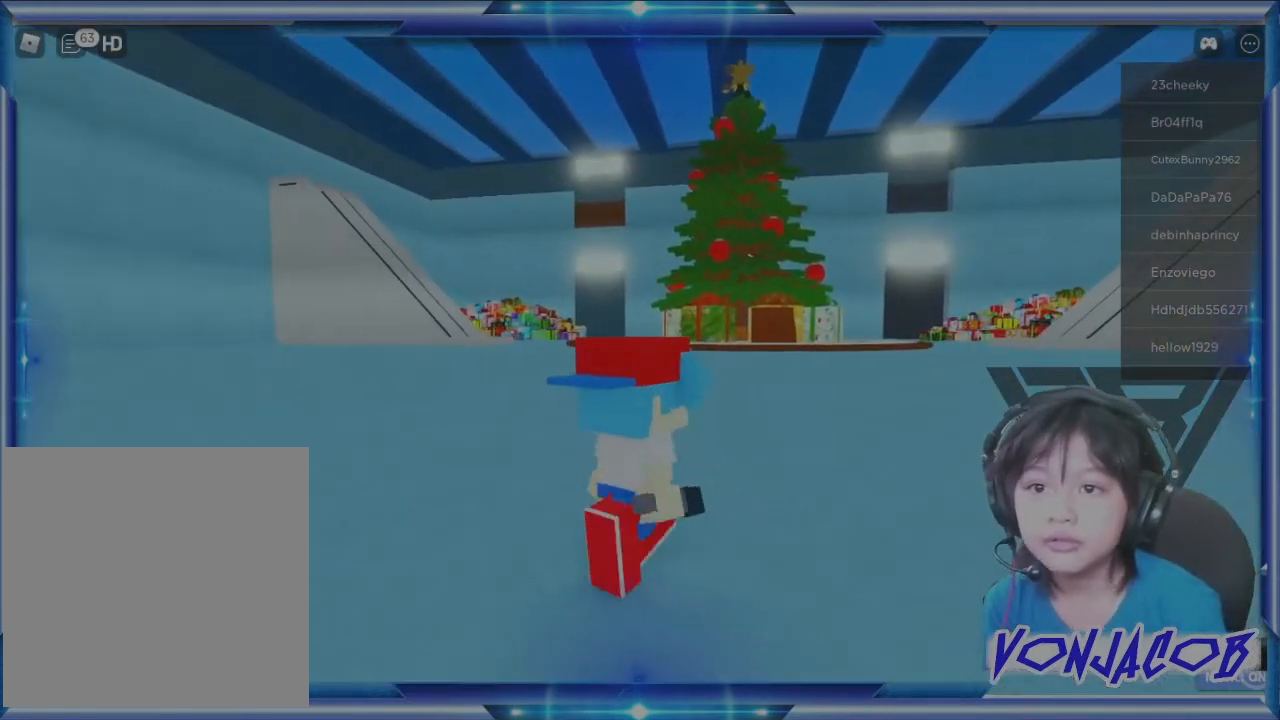
{"buttons": [], "left_stick": "up-right", "right_stick": "center", "events": []}
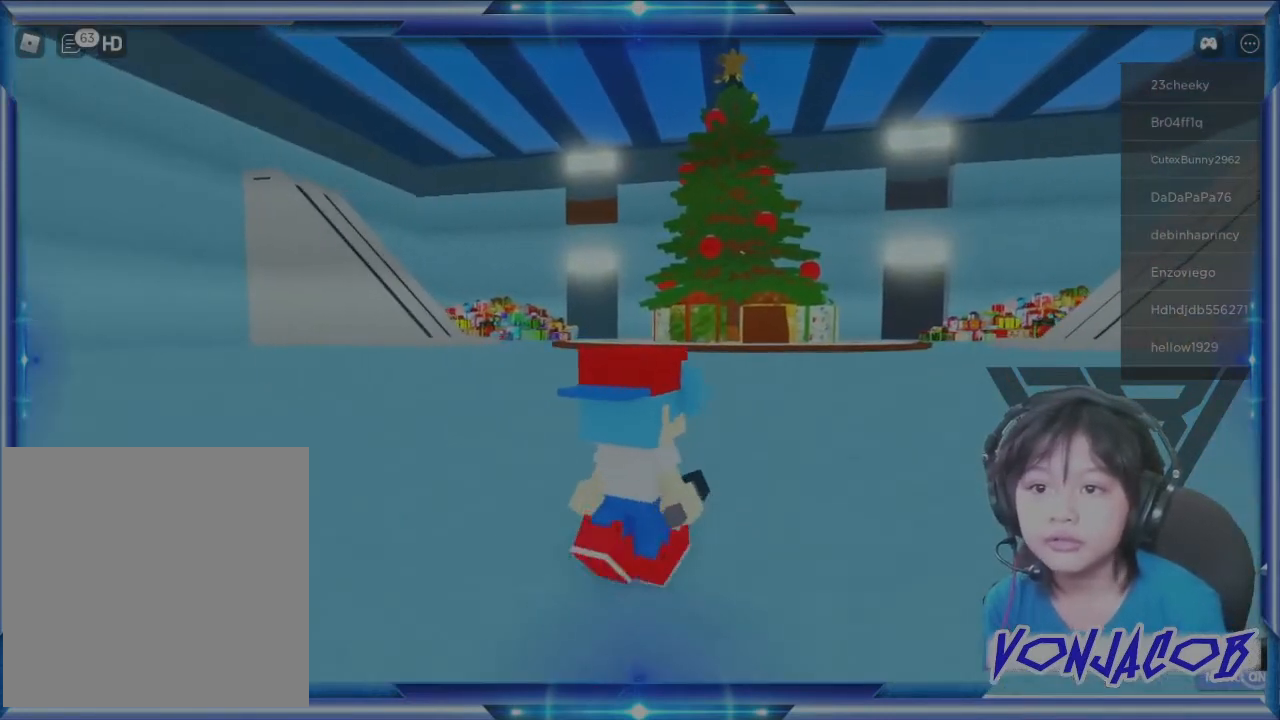
{"buttons": [], "left_stick": "up-right", "right_stick": "center", "events": []}
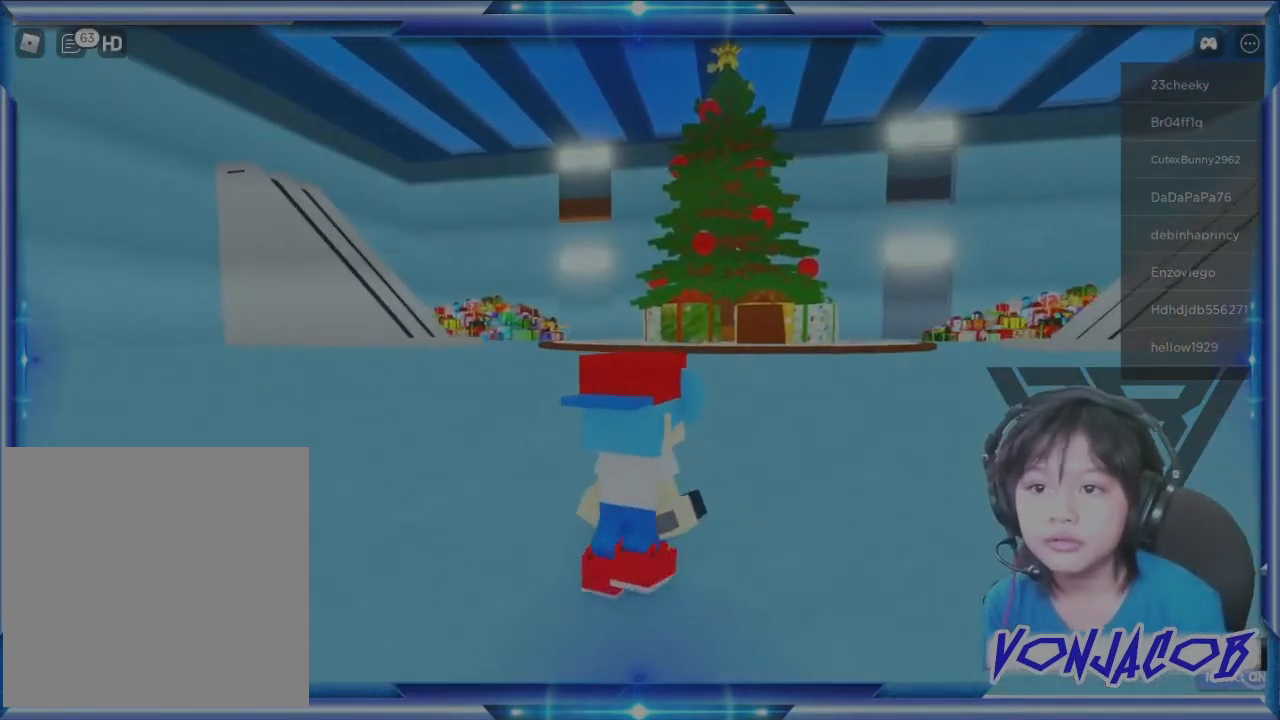
{"buttons": [], "left_stick": "up", "right_stick": "center", "events": [[33, "left_stick", "up"]]}
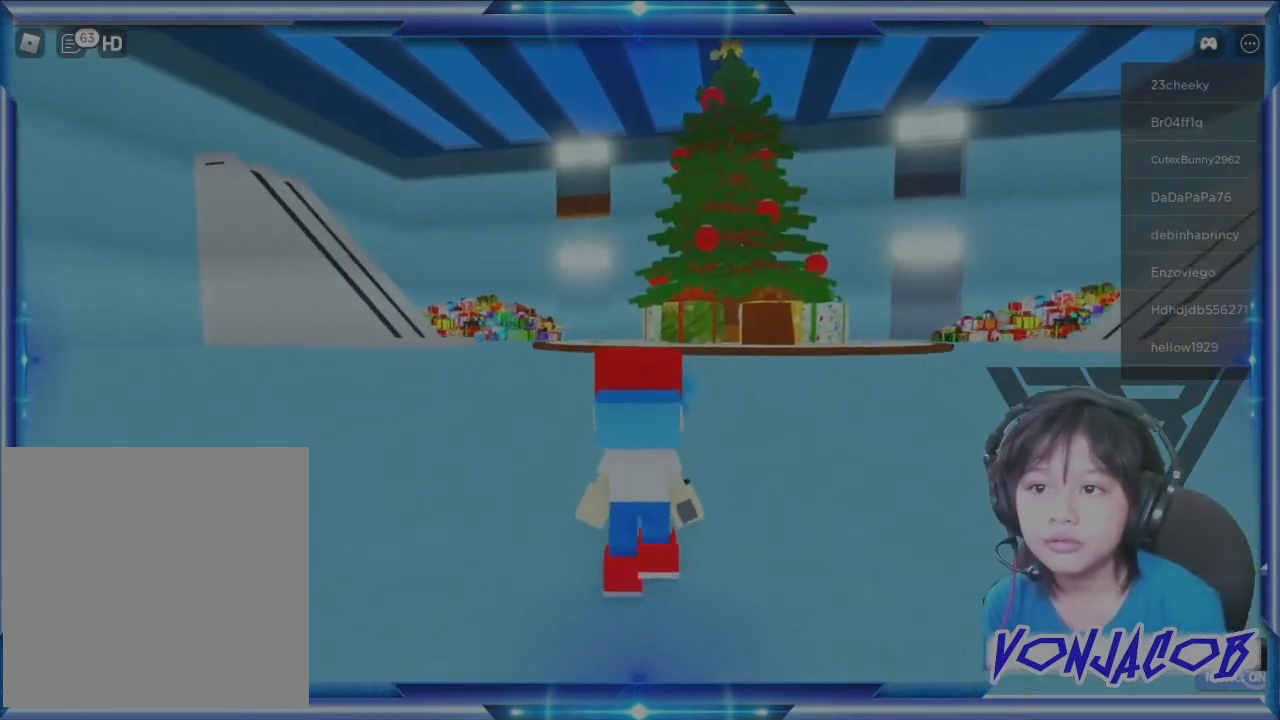
{"buttons": [], "left_stick": "up", "right_stick": "center", "events": []}
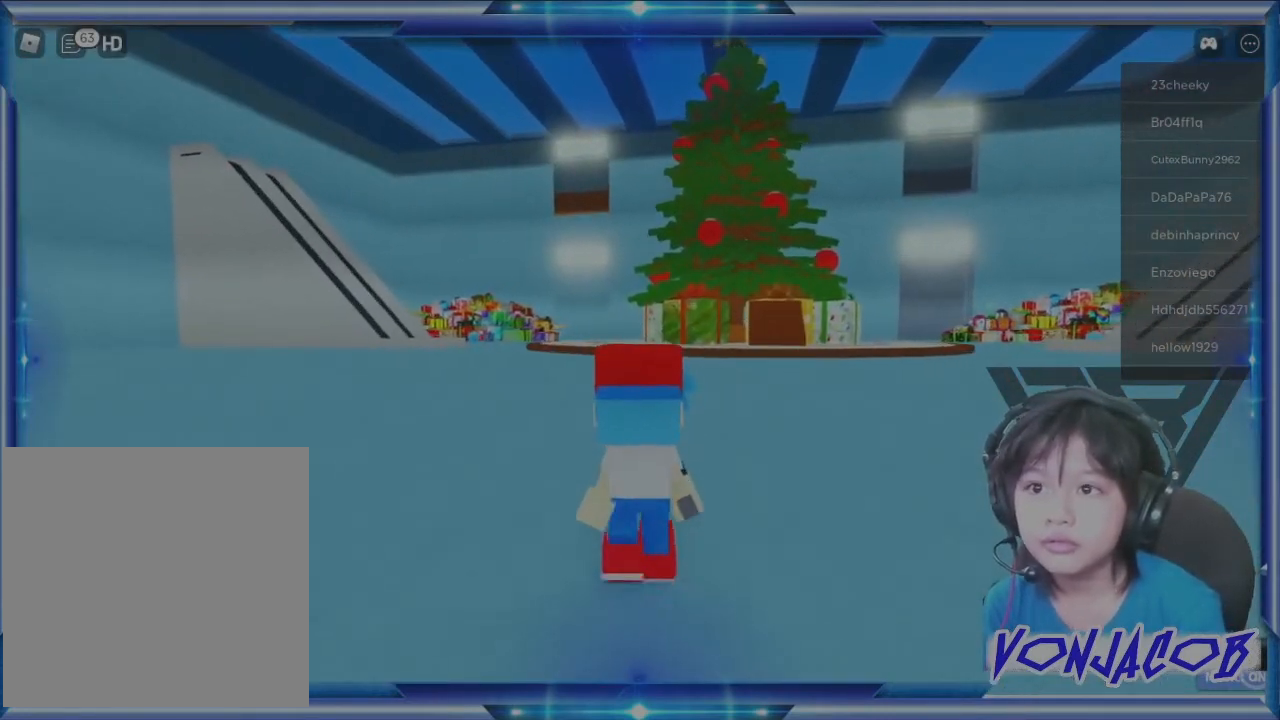
{"buttons": [], "left_stick": "up", "right_stick": "center", "events": []}
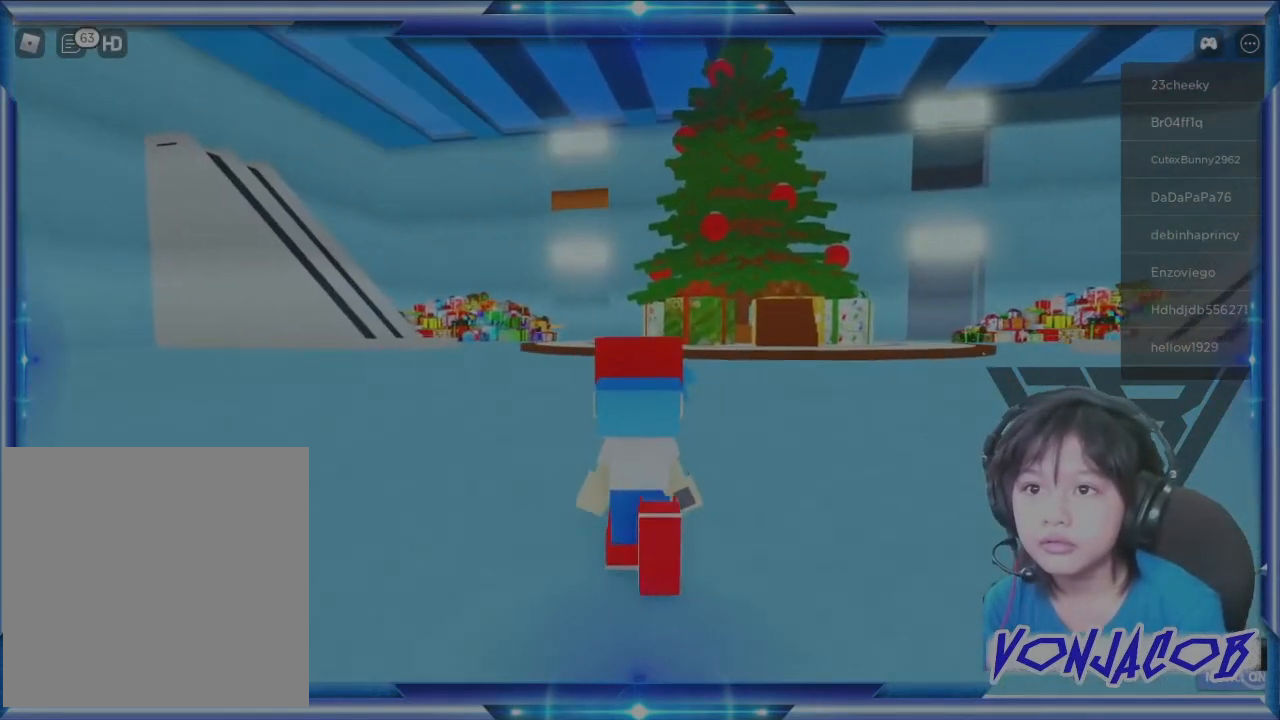
{"buttons": [], "left_stick": "up-right", "right_stick": "left", "events": [[133, "right_stick", "left"], [367, "left_stick", "up-right"]]}
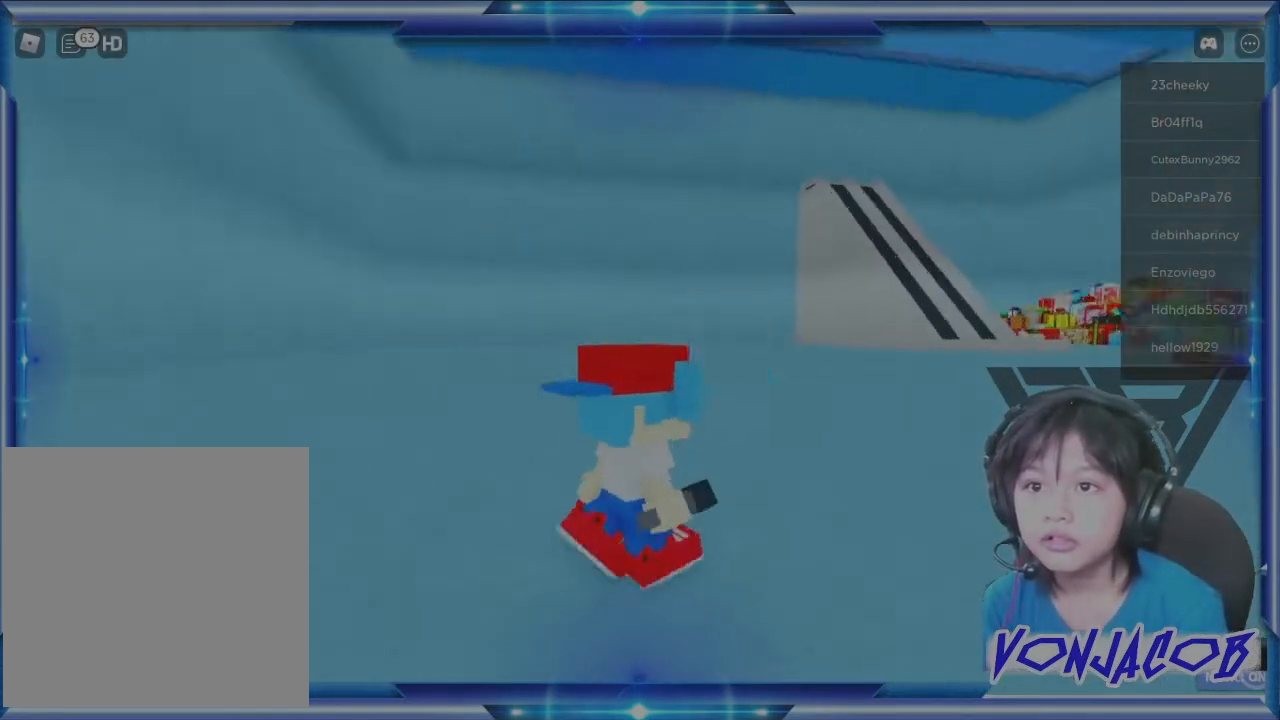
{"buttons": [], "left_stick": "center", "right_stick": "center", "events": [[33, "left_stick", "right"], [200, "left_stick", "center"], [367, "right_stick", "center"]]}
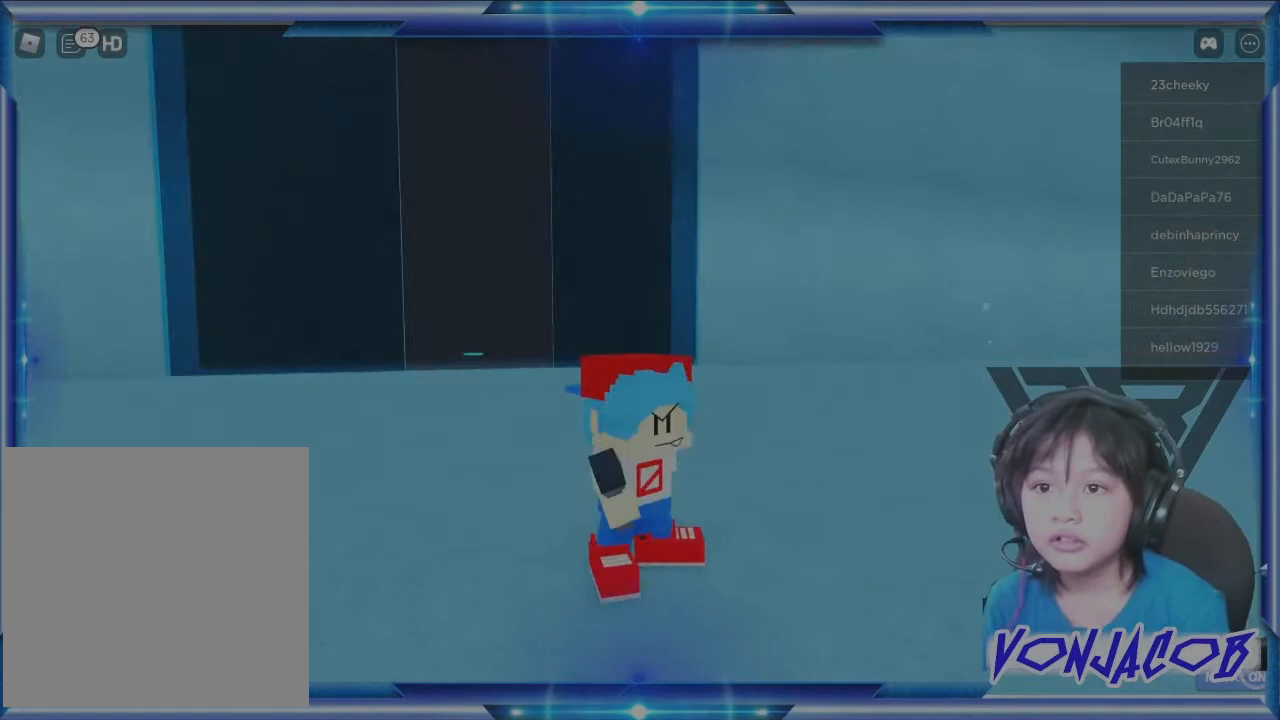
{"buttons": [], "left_stick": "center", "right_stick": "center", "events": []}
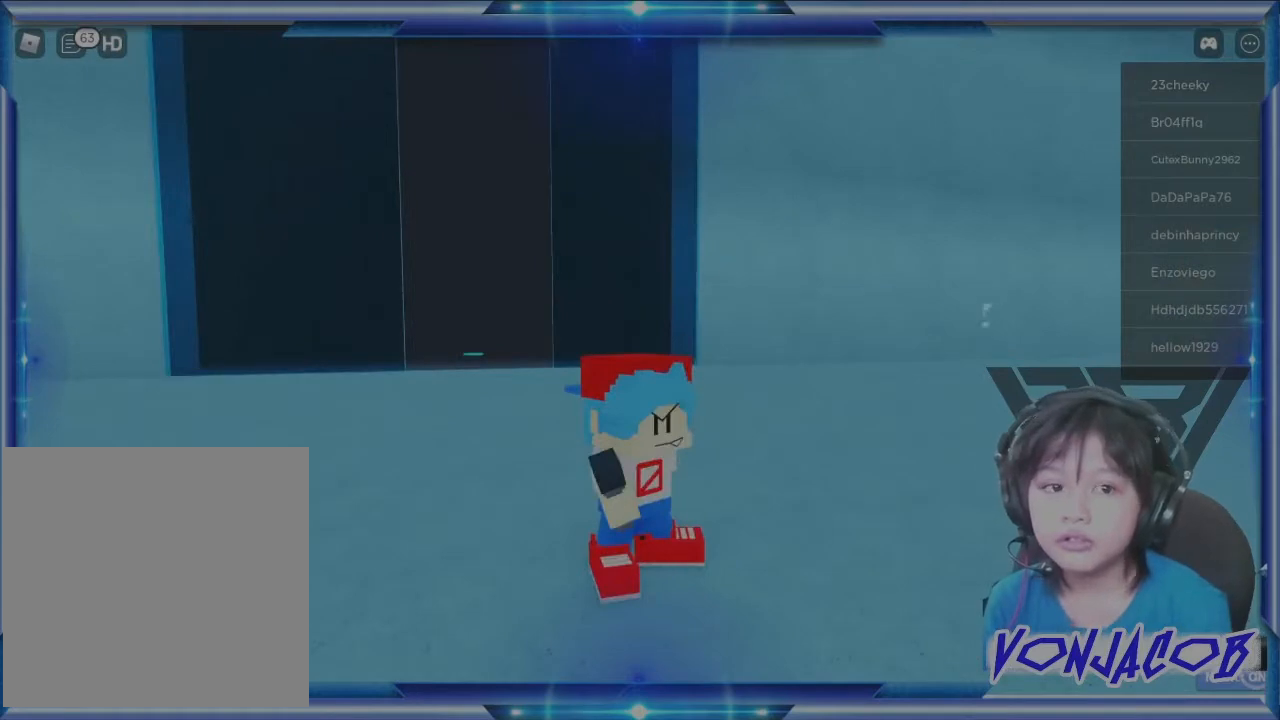
{"buttons": [], "left_stick": "down-left", "right_stick": "center", "events": [[33, "right_stick", "left"], [133, "left_stick", "down"], [233, "right_stick", "center"], [433, "left_stick", "down-left"]]}
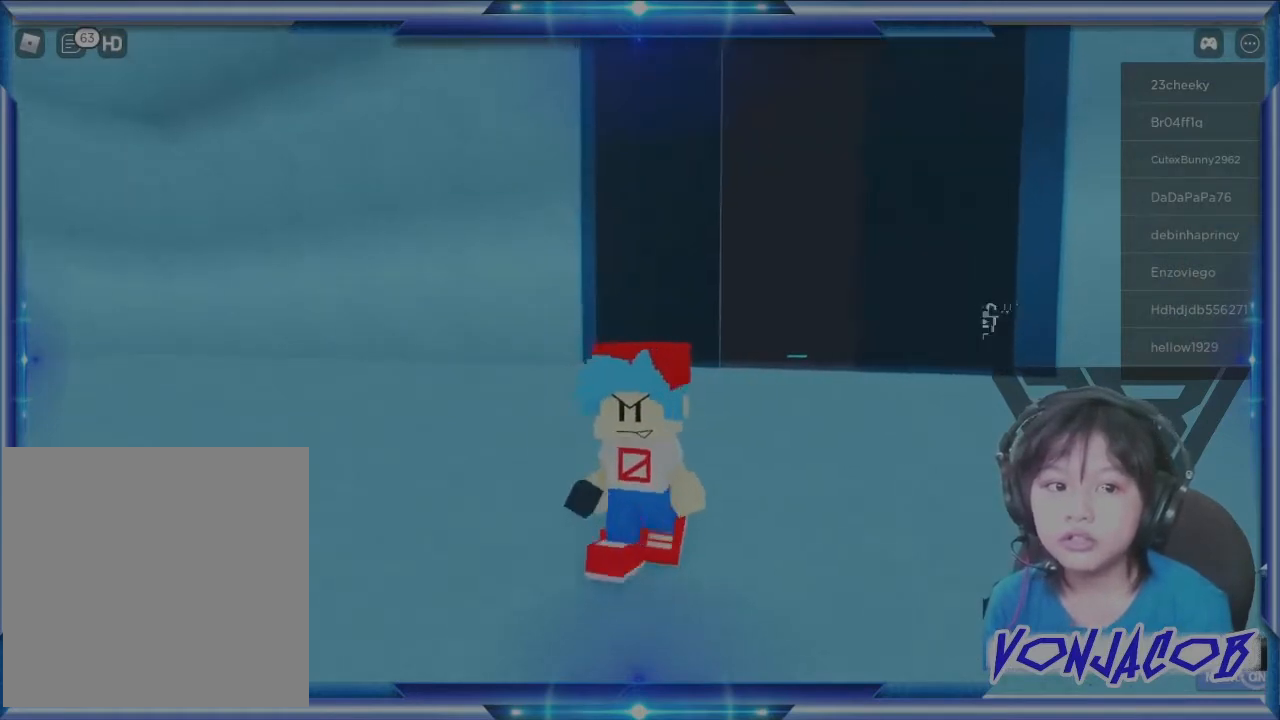
{"buttons": [], "left_stick": "up-left", "right_stick": "left", "events": [[67, "right_stick", "left"], [233, "left_stick", "left"], [333, "left_stick", "up-left"]]}
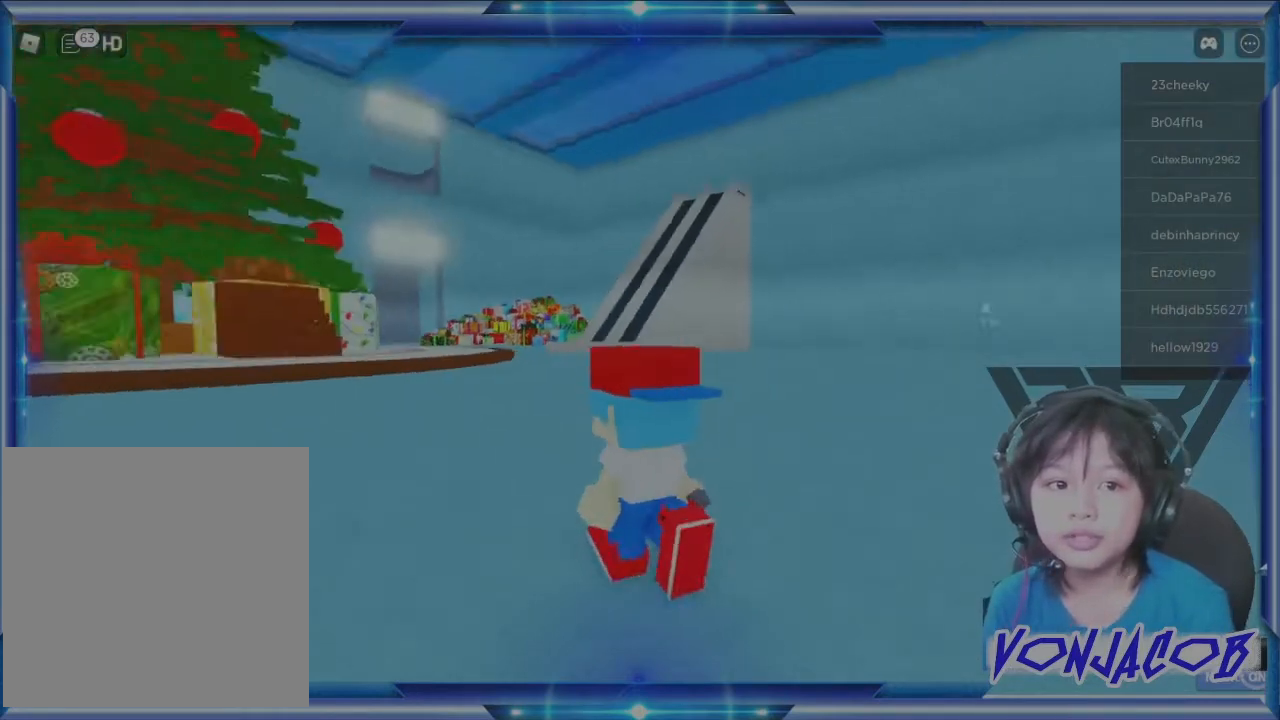
{"buttons": [], "left_stick": "up", "right_stick": "center", "events": [[167, "right_stick", "center"], [233, "left_stick", "up"]]}
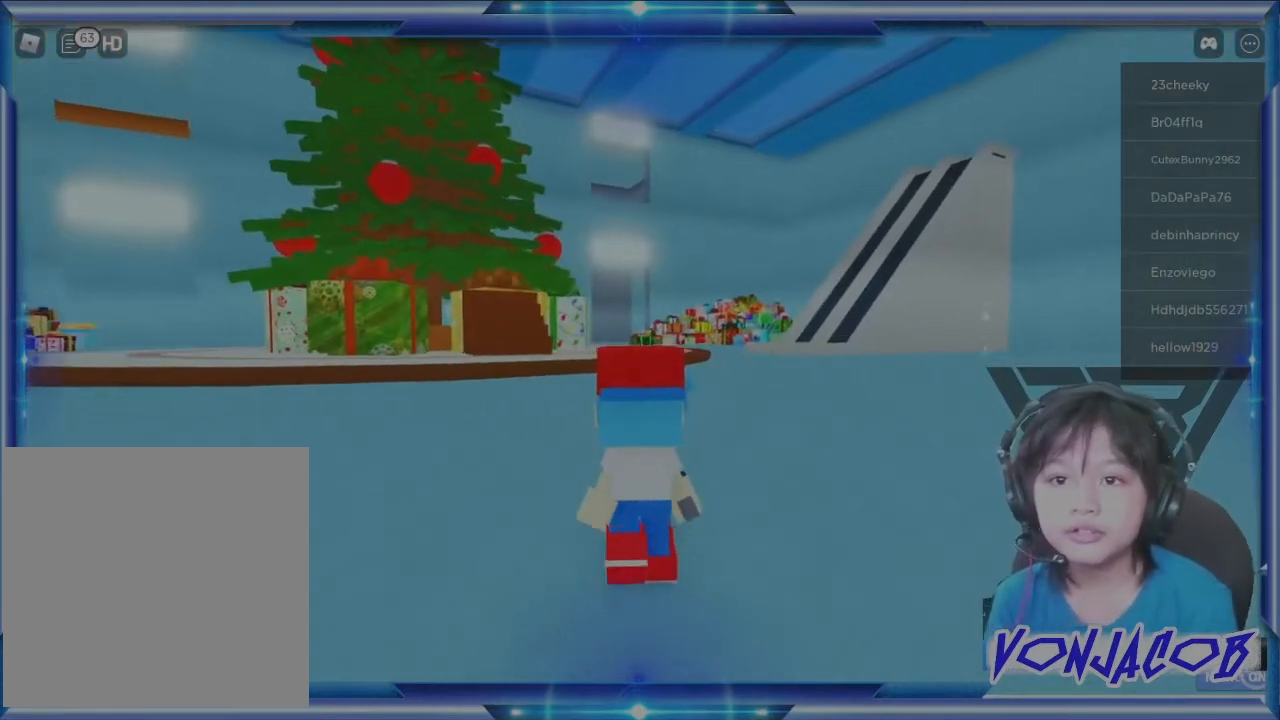
{"buttons": [], "left_stick": "up-left", "right_stick": "center", "events": [[233, "left_stick", "up-left"]]}